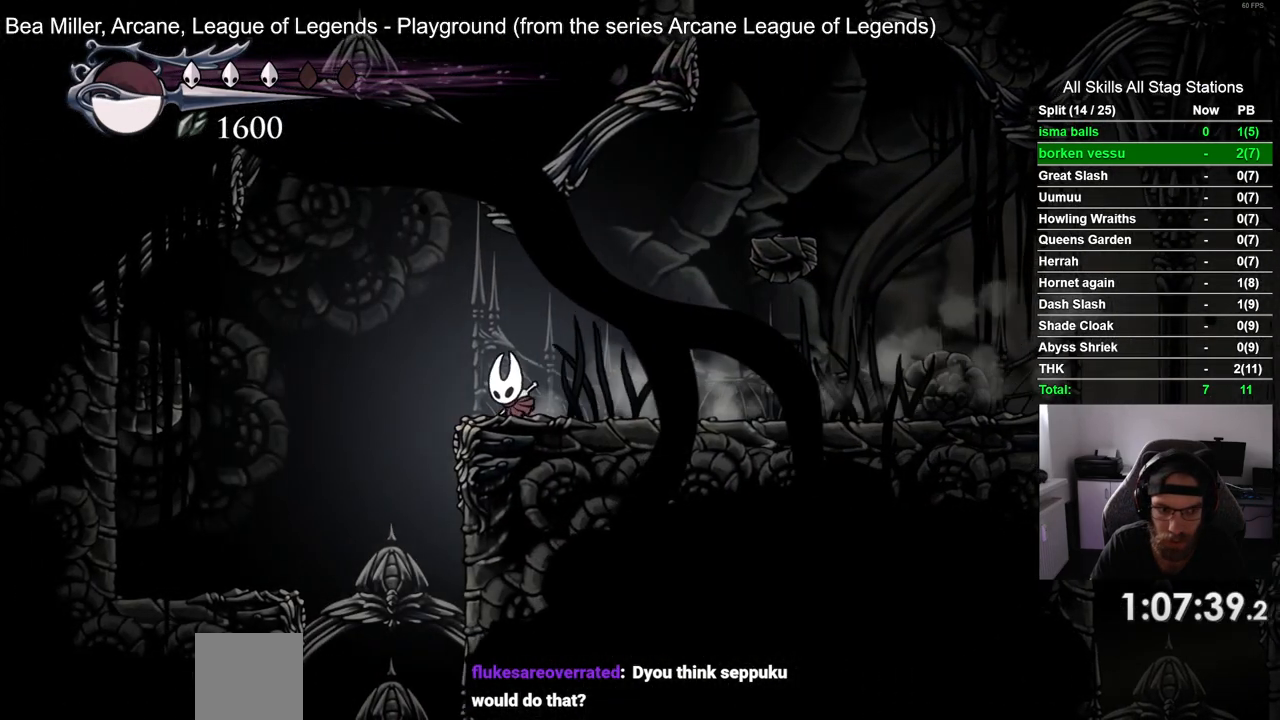
Gameplay with a controller (PlayStation layout); each line is a JSON object with the inputs held at the frame after it. "events" lists button and stick changes between this image and that frame as [ms after this image, input, new state], when the widget could be followed in between. Not read: L1 R1.
{"buttons": [], "left_stick": "center", "right_stick": "center", "events": [[217, "DPAD_LEFT", "up"]]}
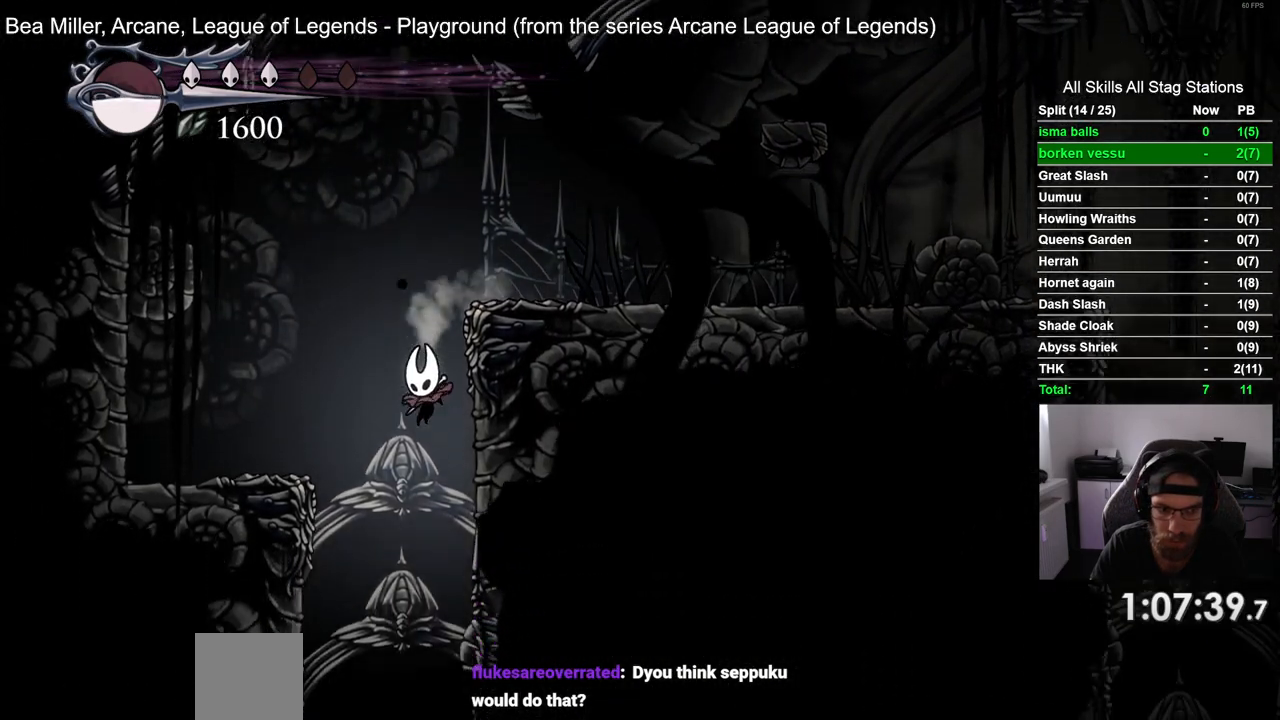
{"buttons": [], "left_stick": "center", "right_stick": "center", "events": []}
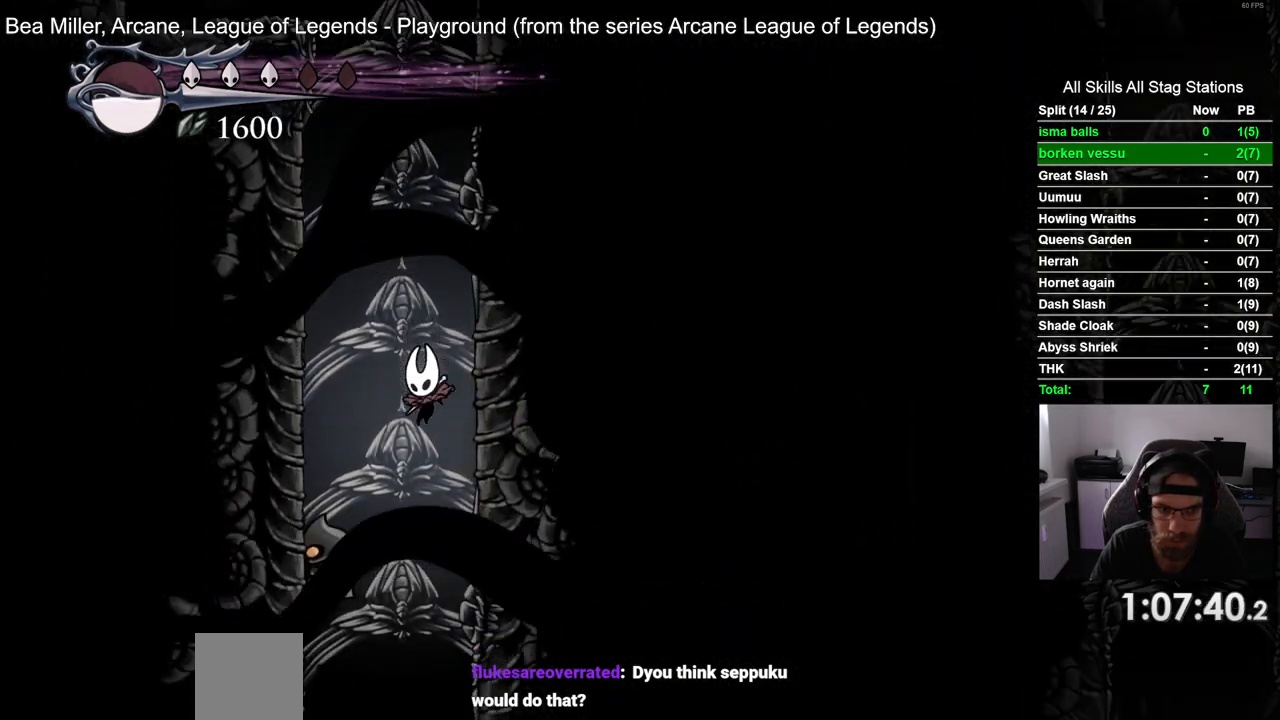
{"buttons": ["DPAD_LEFT"], "left_stick": "center", "right_stick": "center", "events": [[150, "SQUARE", "down"], [283, "SQUARE", "up"], [467, "DPAD_LEFT", "down"]]}
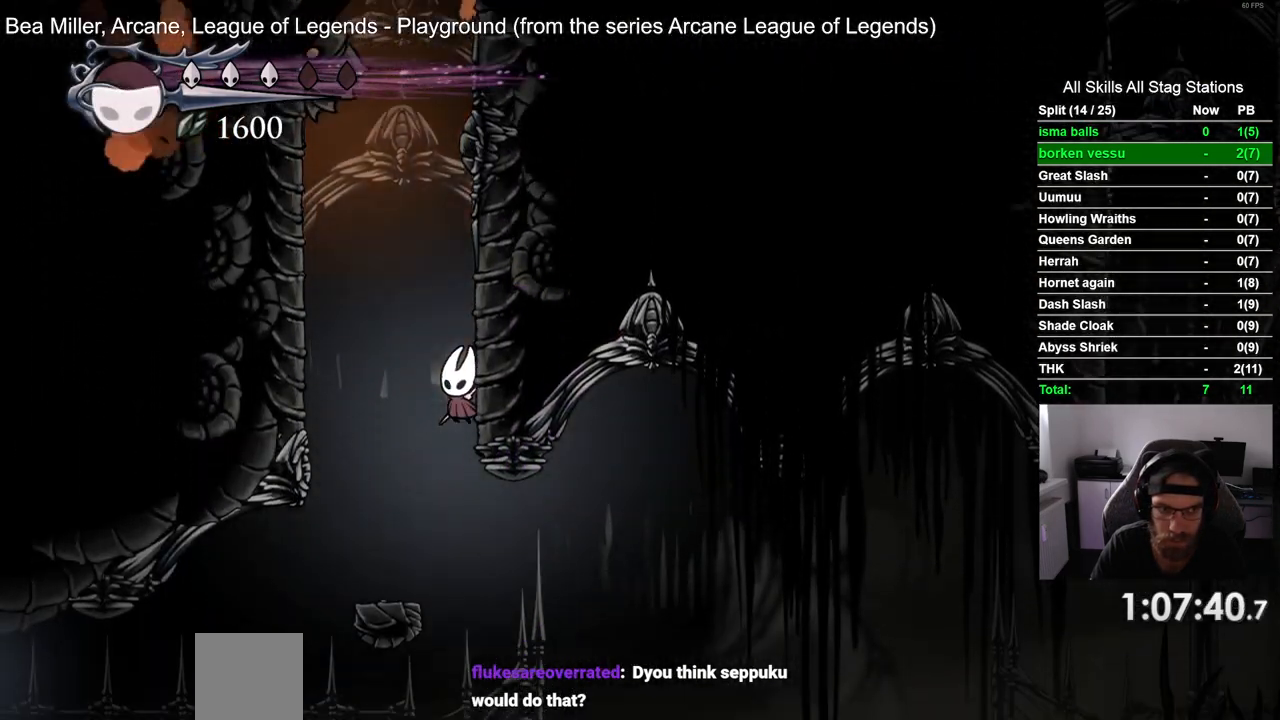
{"buttons": ["R2", "DPAD_LEFT"], "left_stick": "center", "right_stick": "center", "events": [[117, "DPAD_LEFT", "up"], [200, "DPAD_LEFT", "down"], [267, "R2", "down"]]}
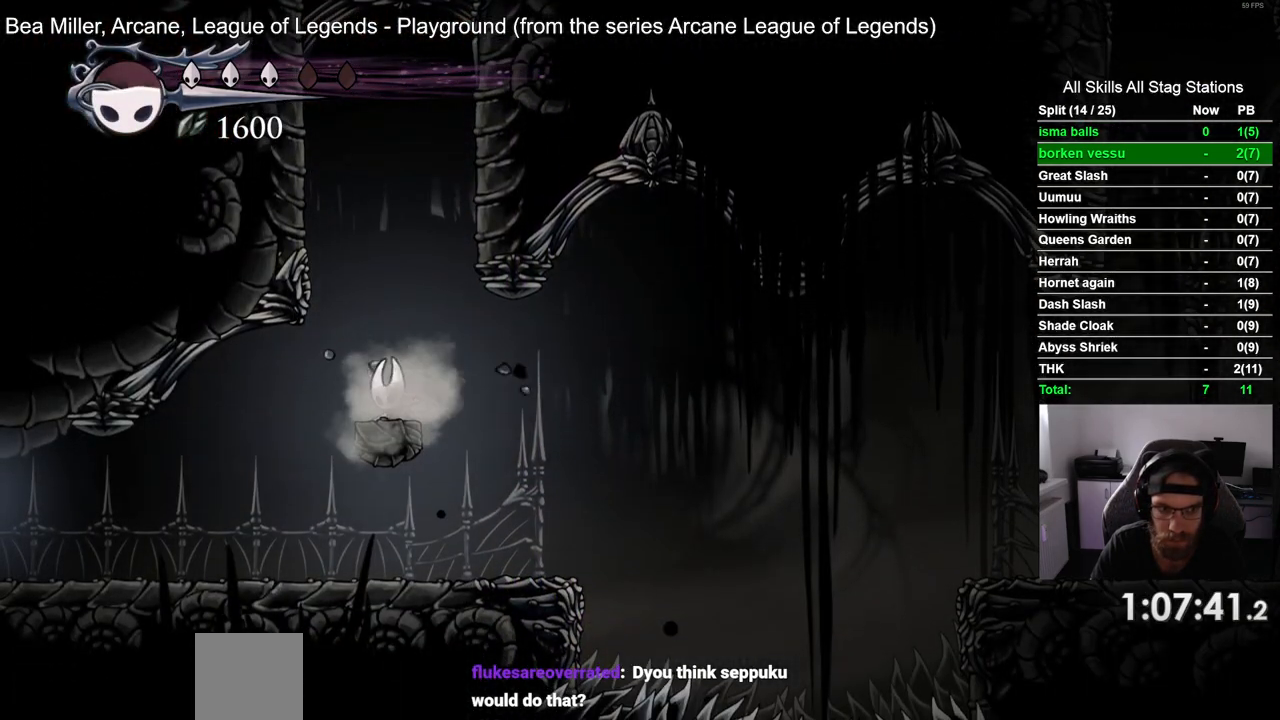
{"buttons": ["DPAD_LEFT"], "left_stick": "center", "right_stick": "center", "events": [[33, "R2", "up"]]}
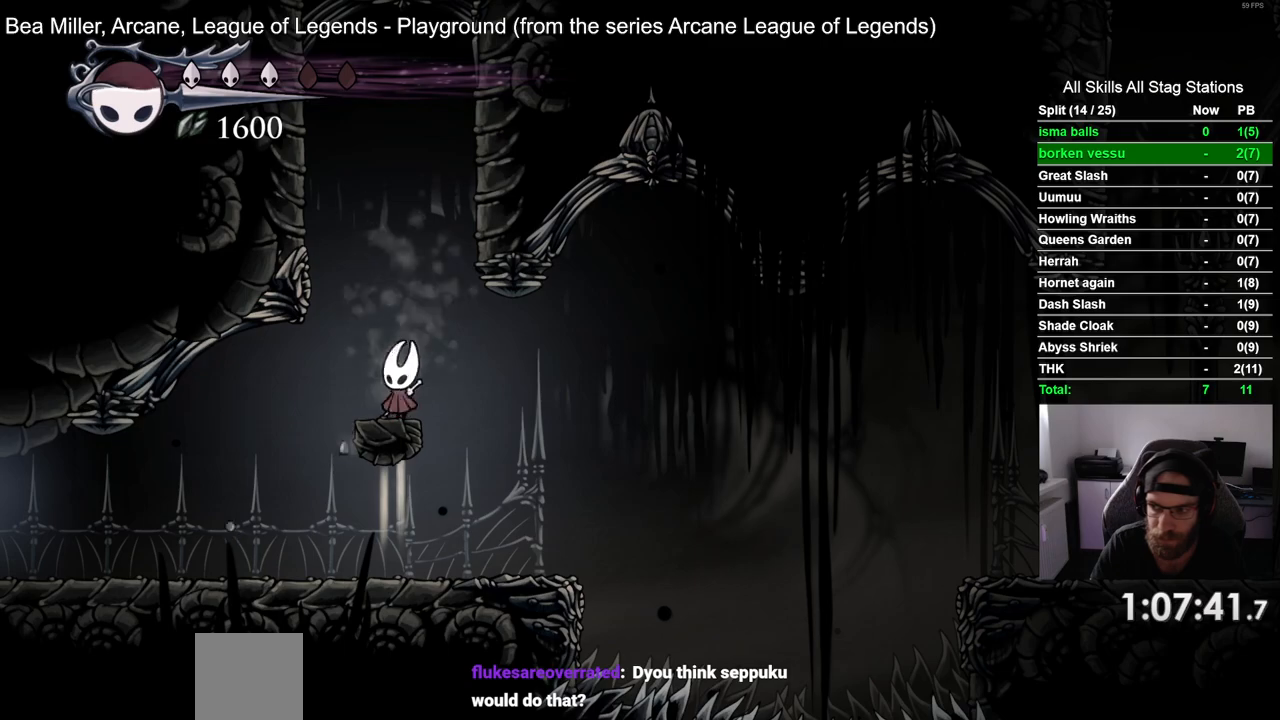
{"buttons": ["DPAD_LEFT"], "left_stick": "center", "right_stick": "center", "events": []}
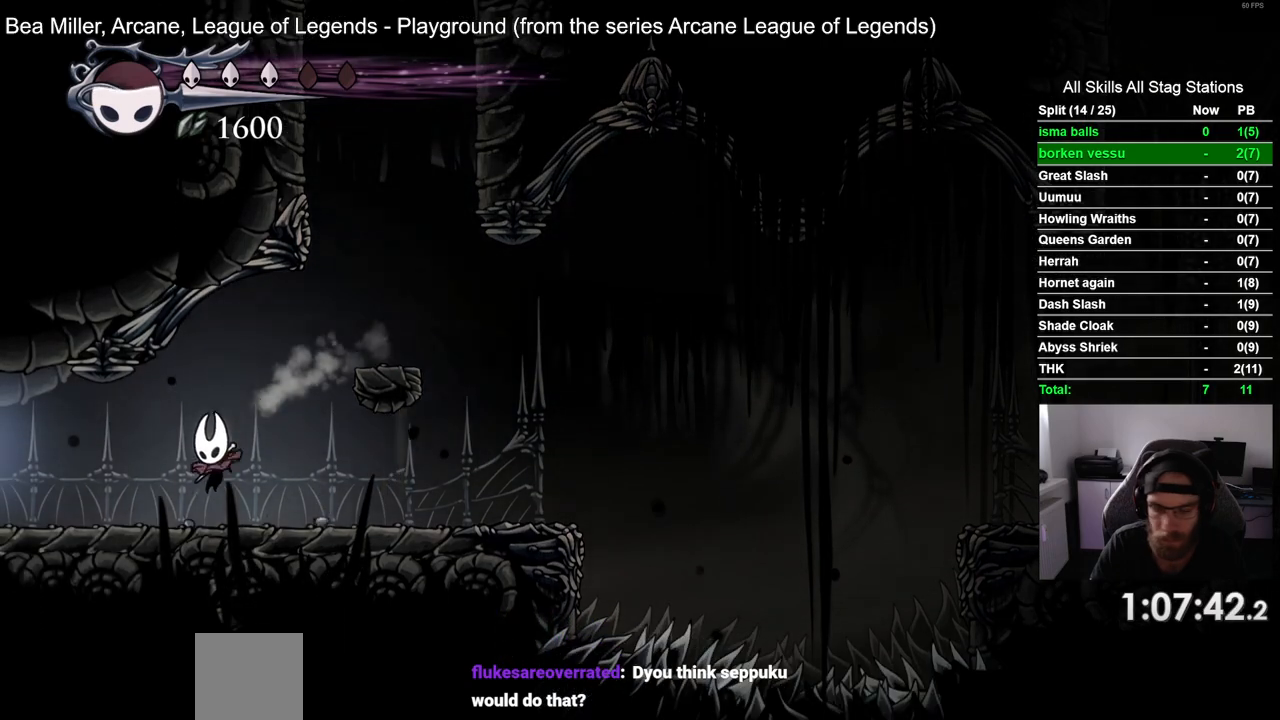
{"buttons": ["DPAD_LEFT"], "left_stick": "center", "right_stick": "center", "events": [[133, "R2", "down"], [350, "R2", "up"]]}
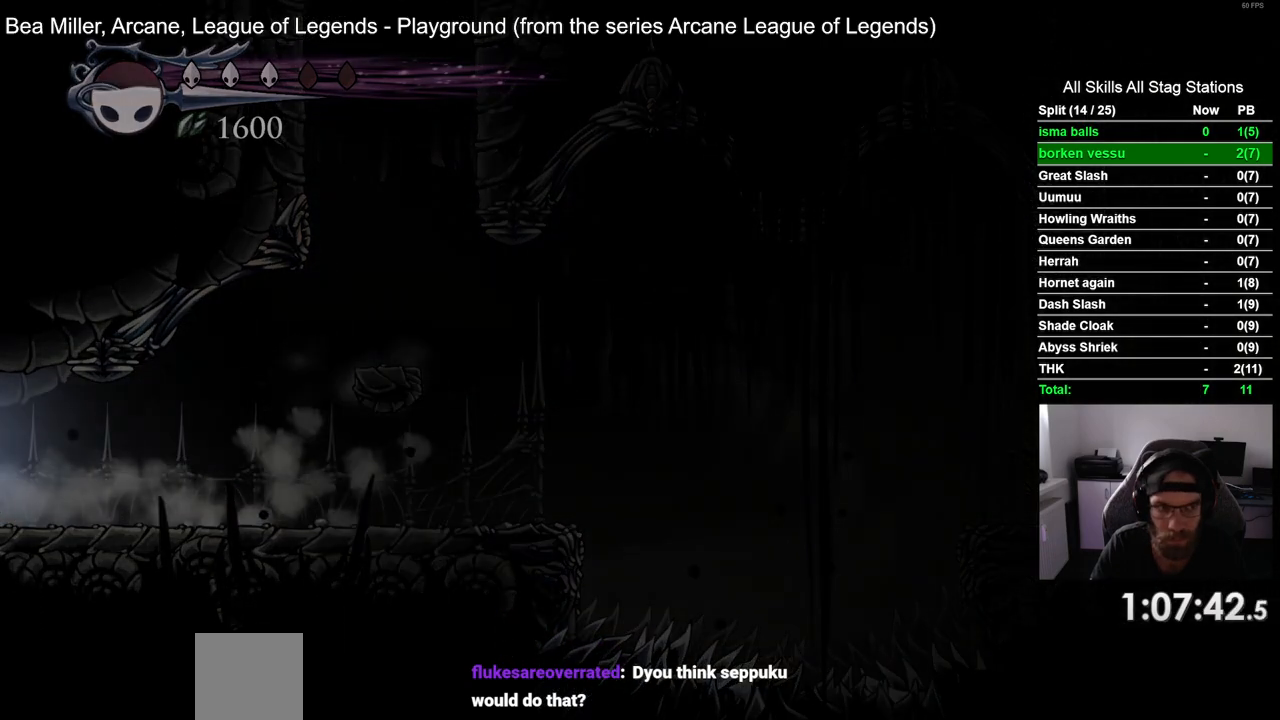
{"buttons": ["DPAD_LEFT"], "left_stick": "center", "right_stick": "center", "events": []}
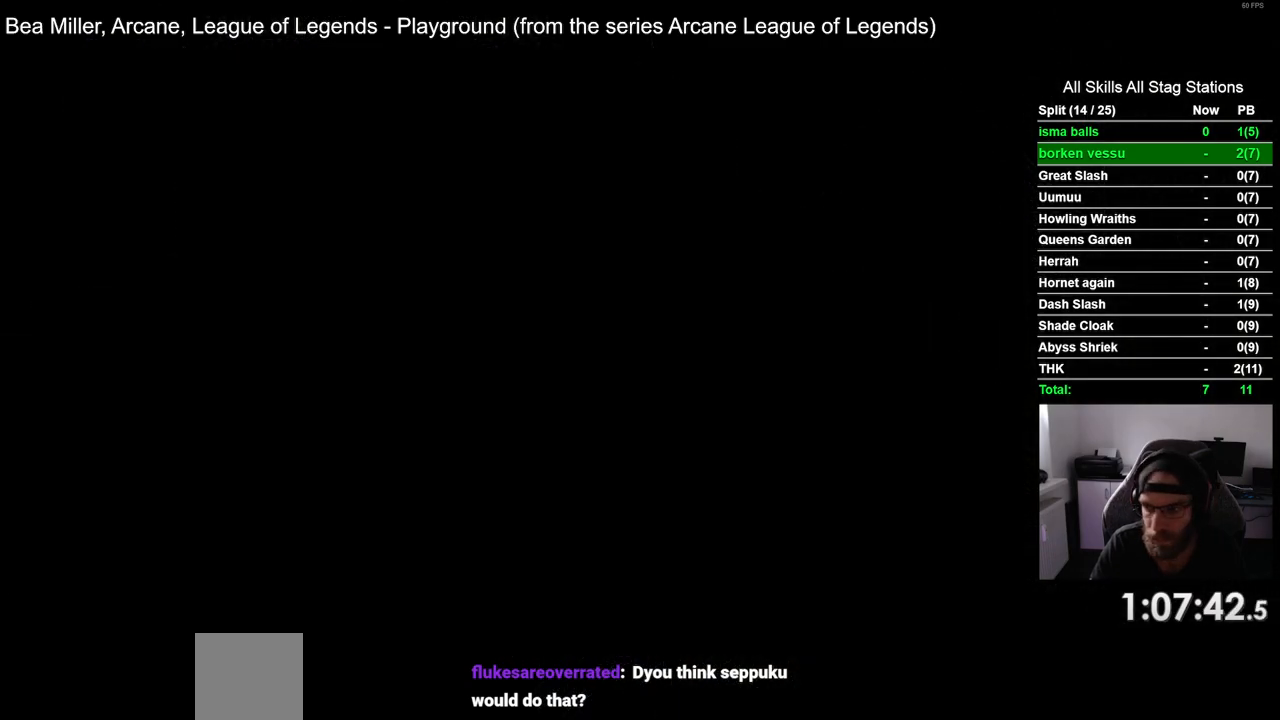
{"buttons": ["DPAD_LEFT"], "left_stick": "center", "right_stick": "center", "events": []}
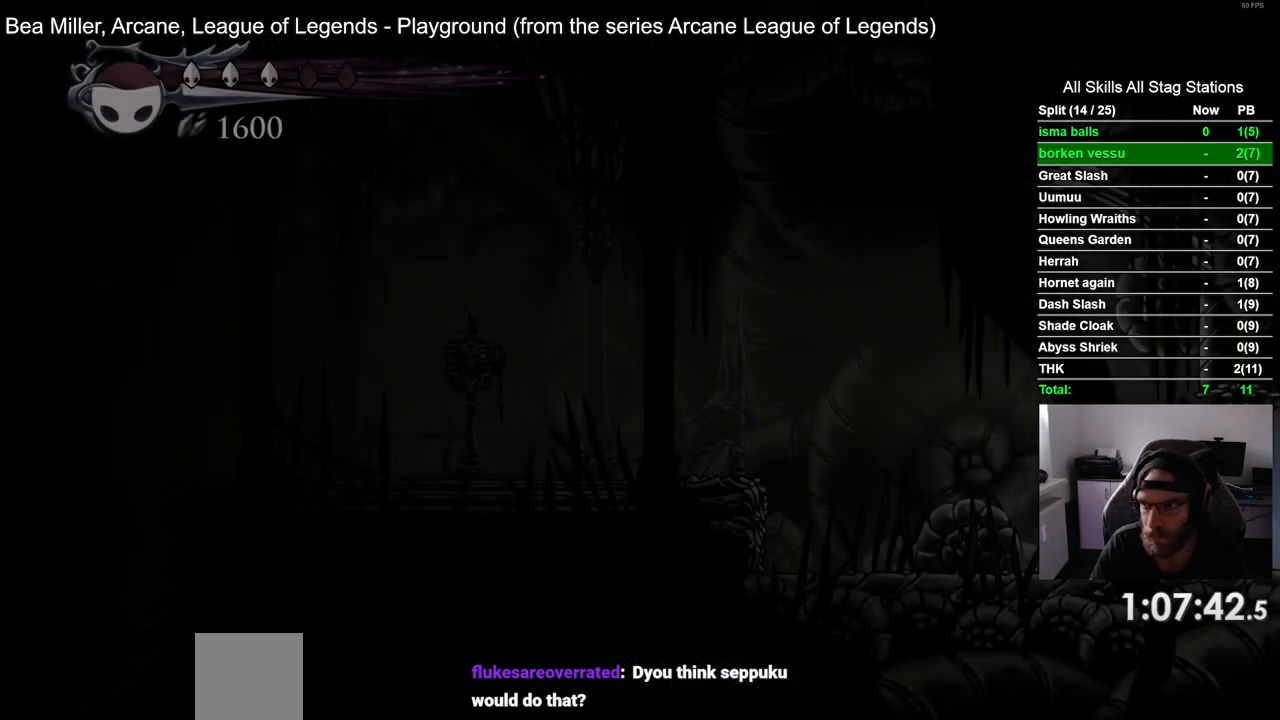
{"buttons": ["R2", "DPAD_LEFT"], "left_stick": "center", "right_stick": "center", "events": [[500, "R2", "down"]]}
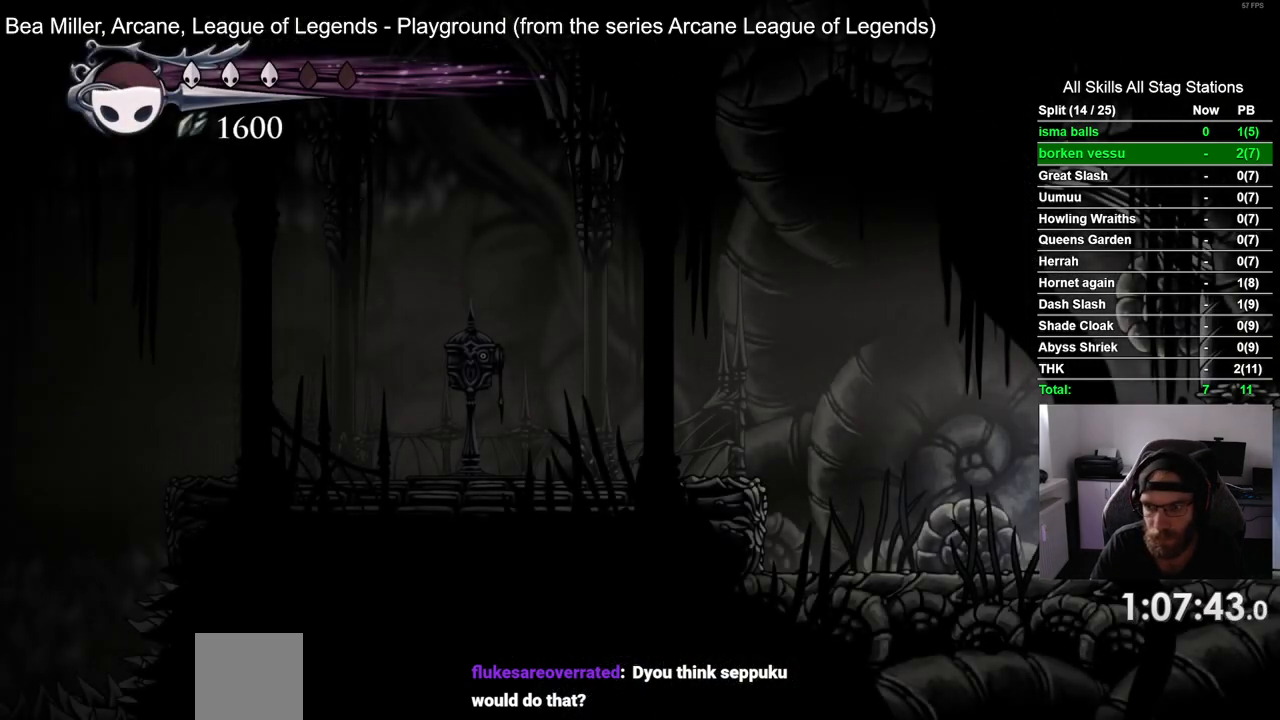
{"buttons": ["CROSS", "DPAD_LEFT"], "left_stick": "center", "right_stick": "center", "events": [[217, "R2", "up"], [283, "CROSS", "down"]]}
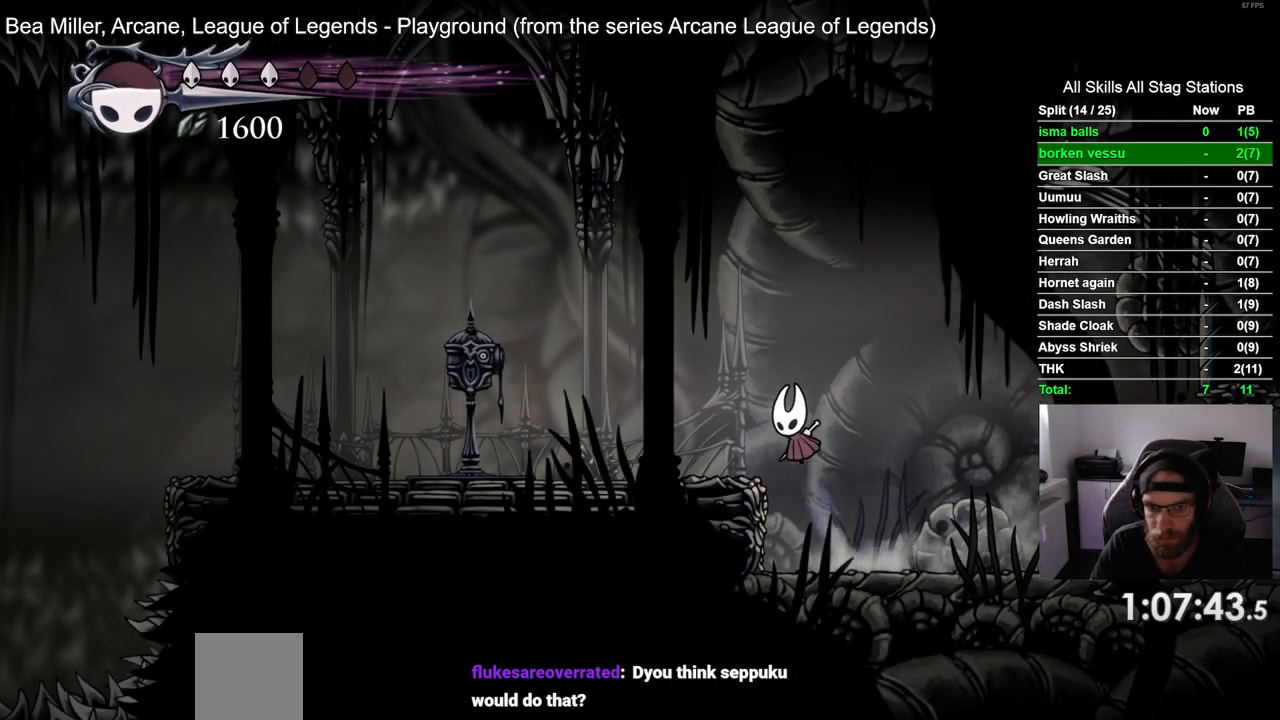
{"buttons": [], "left_stick": "center", "right_stick": "center", "events": [[17, "CROSS", "up"], [33, "R2", "down"], [267, "R2", "up"], [450, "DPAD_LEFT", "up"]]}
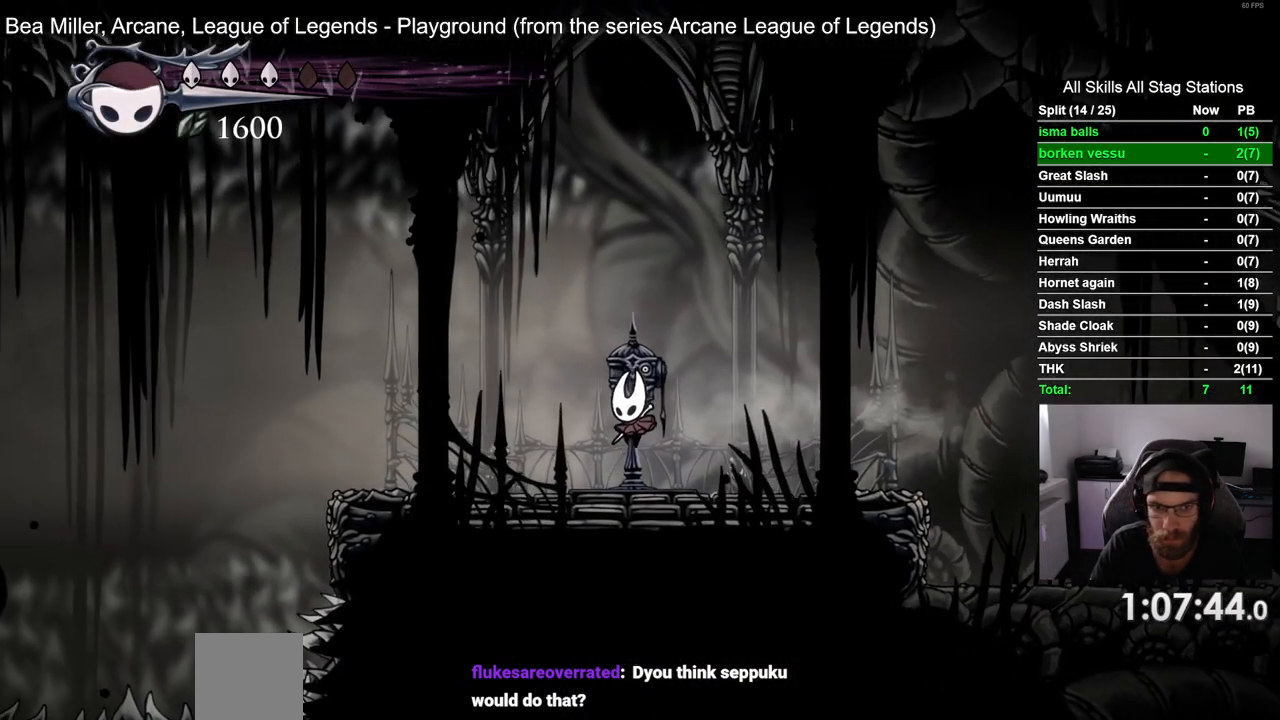
{"buttons": [], "left_stick": "center", "right_stick": "center", "events": [[100, "DPAD_UP", "down"], [233, "DPAD_UP", "up"]]}
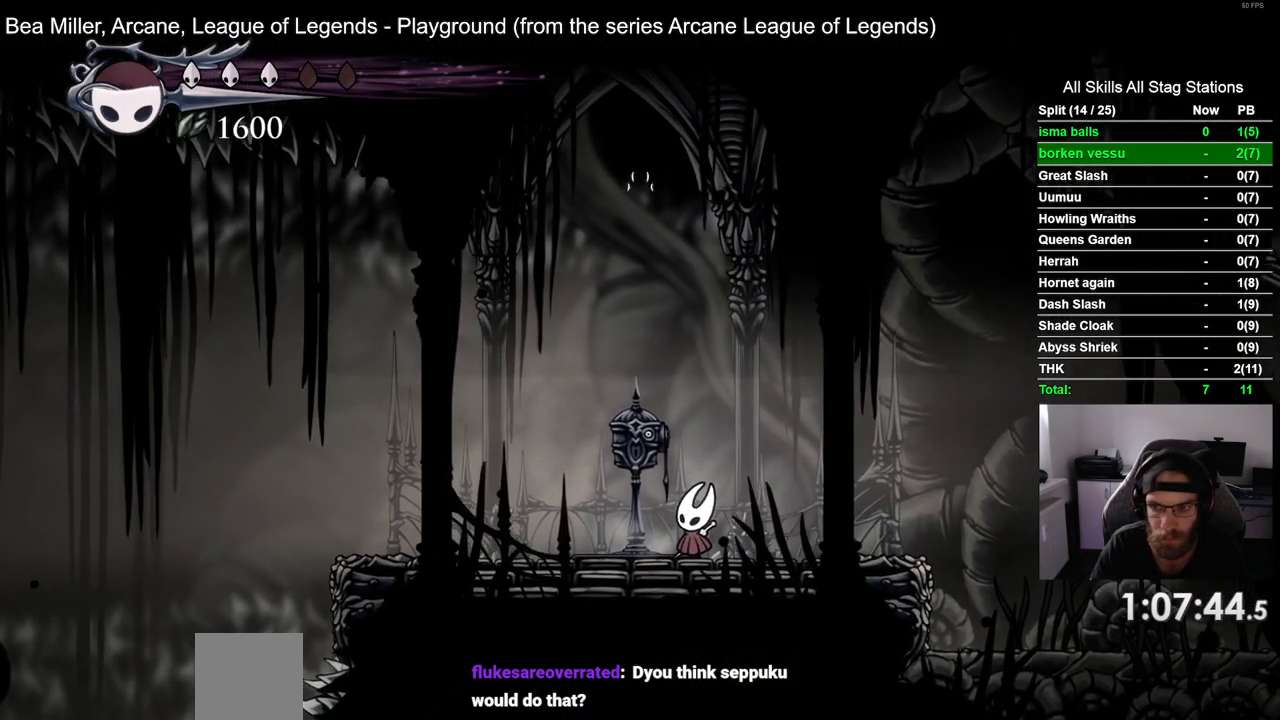
{"buttons": [], "left_stick": "center", "right_stick": "center", "events": []}
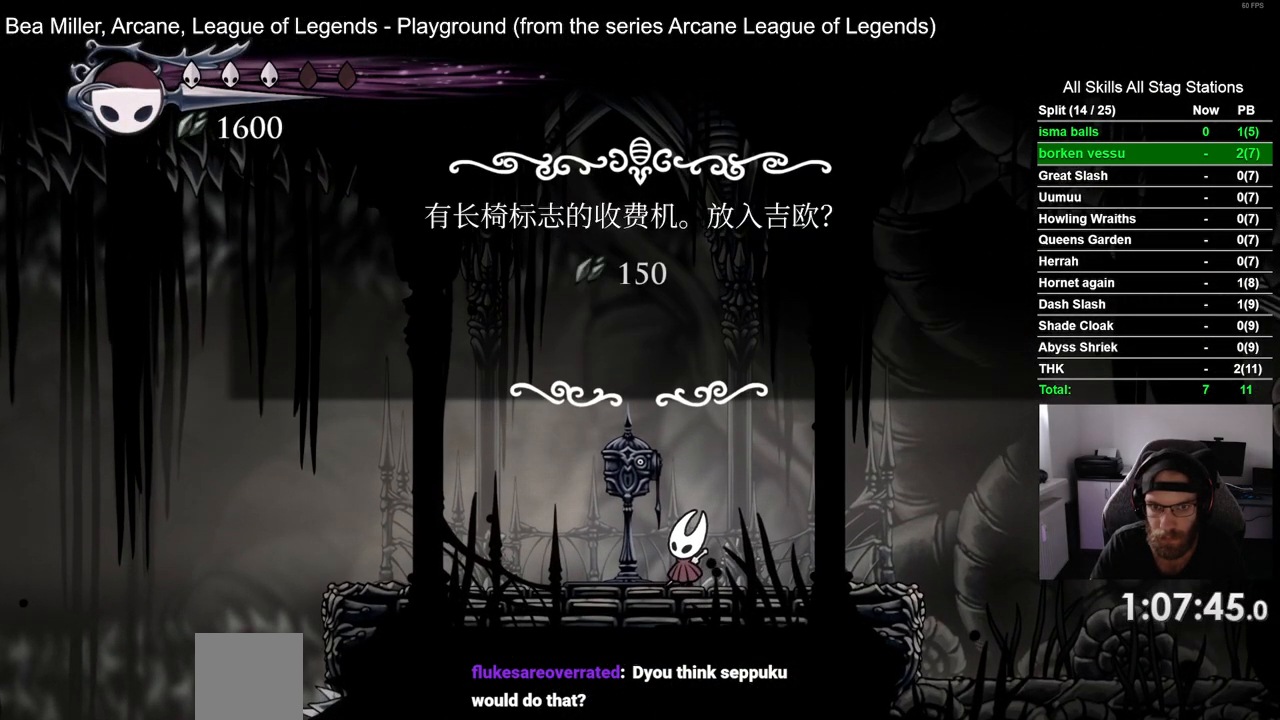
{"buttons": [], "left_stick": "center", "right_stick": "center", "events": [[50, "DPAD_LEFT", "down"], [133, "DPAD_LEFT", "up"], [250, "CROSS", "down"], [300, "CROSS", "up"]]}
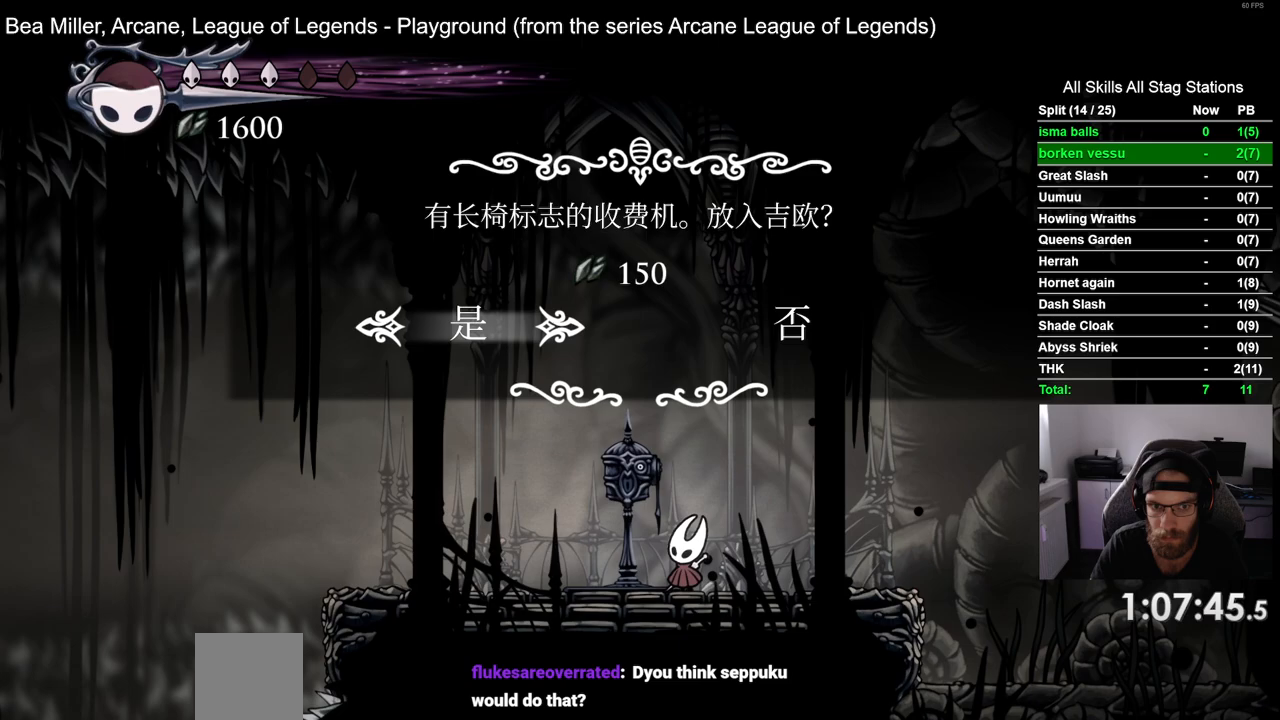
{"buttons": [], "left_stick": "center", "right_stick": "center", "events": [[317, "CROSS", "down"], [417, "CROSS", "up"]]}
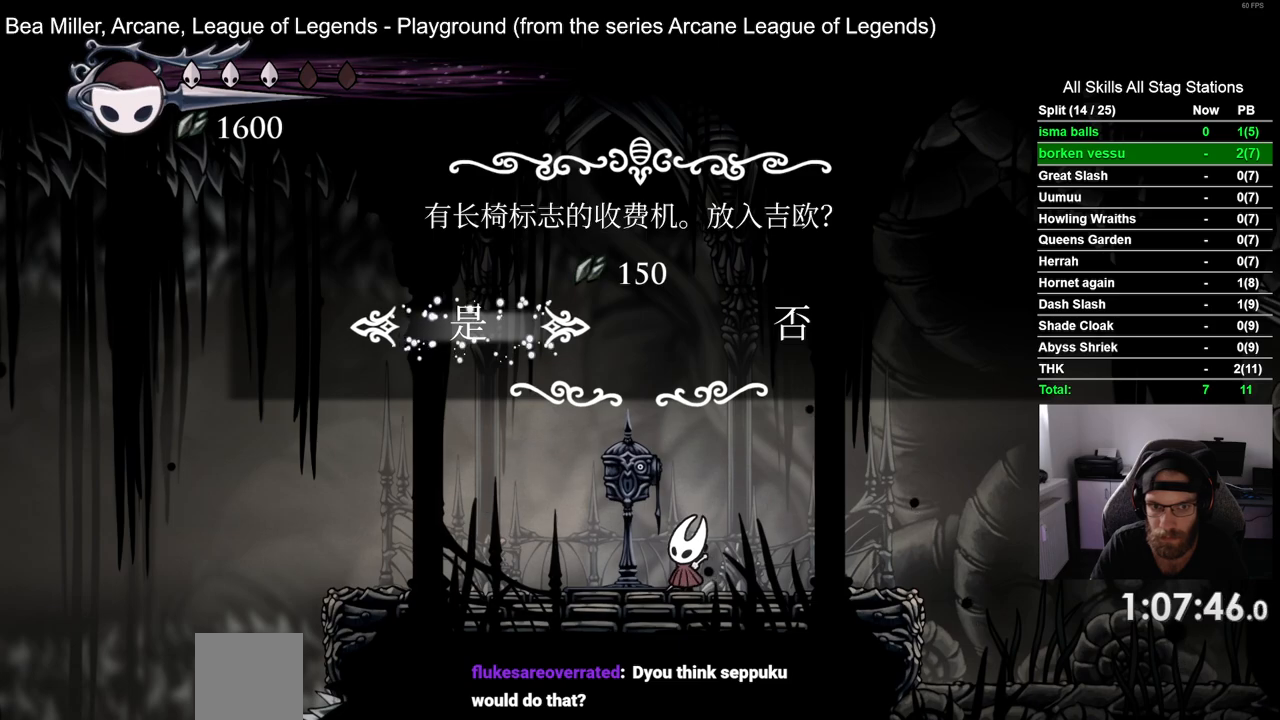
{"buttons": [], "left_stick": "center", "right_stick": "center", "events": []}
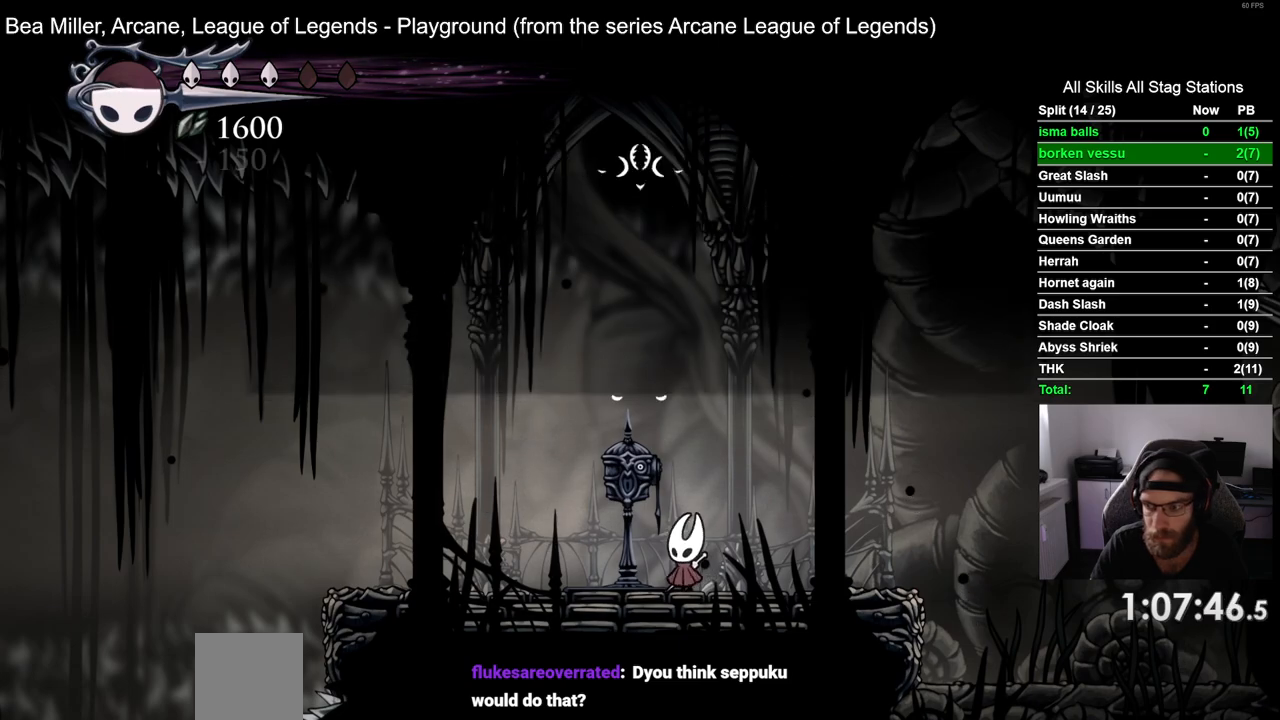
{"buttons": [], "left_stick": "center", "right_stick": "center", "events": []}
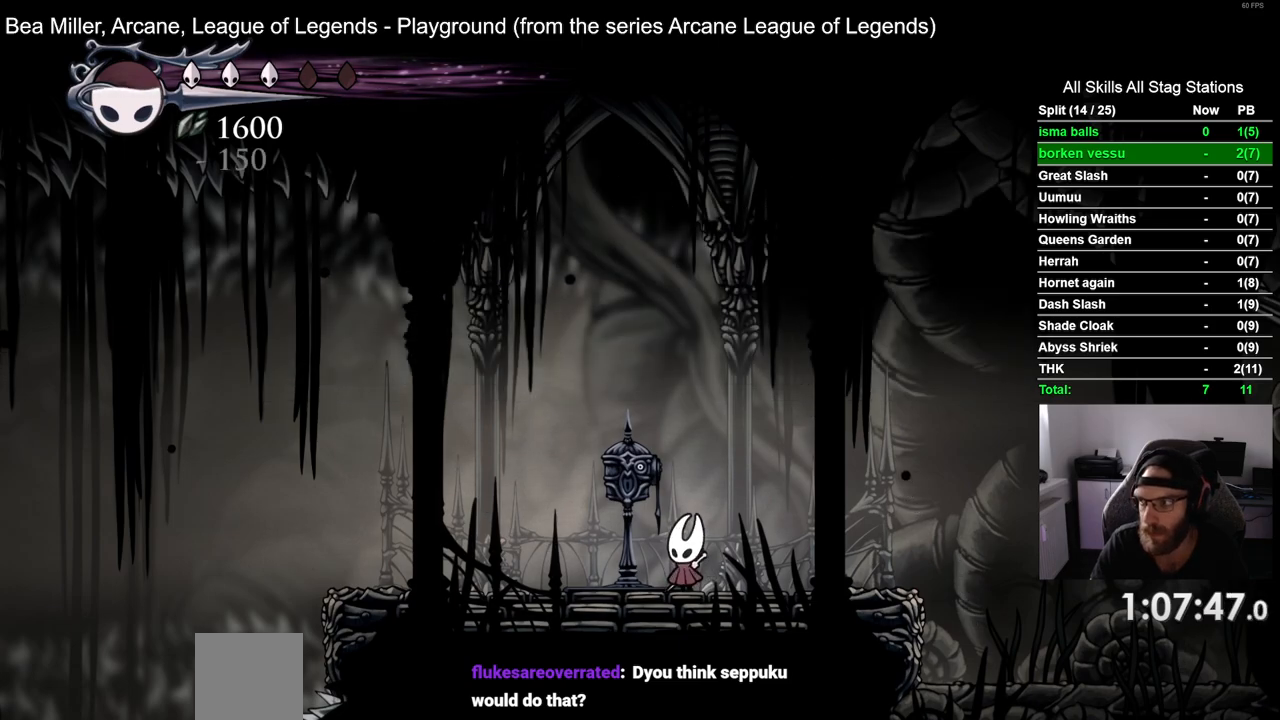
{"buttons": [], "left_stick": "center", "right_stick": "center", "events": []}
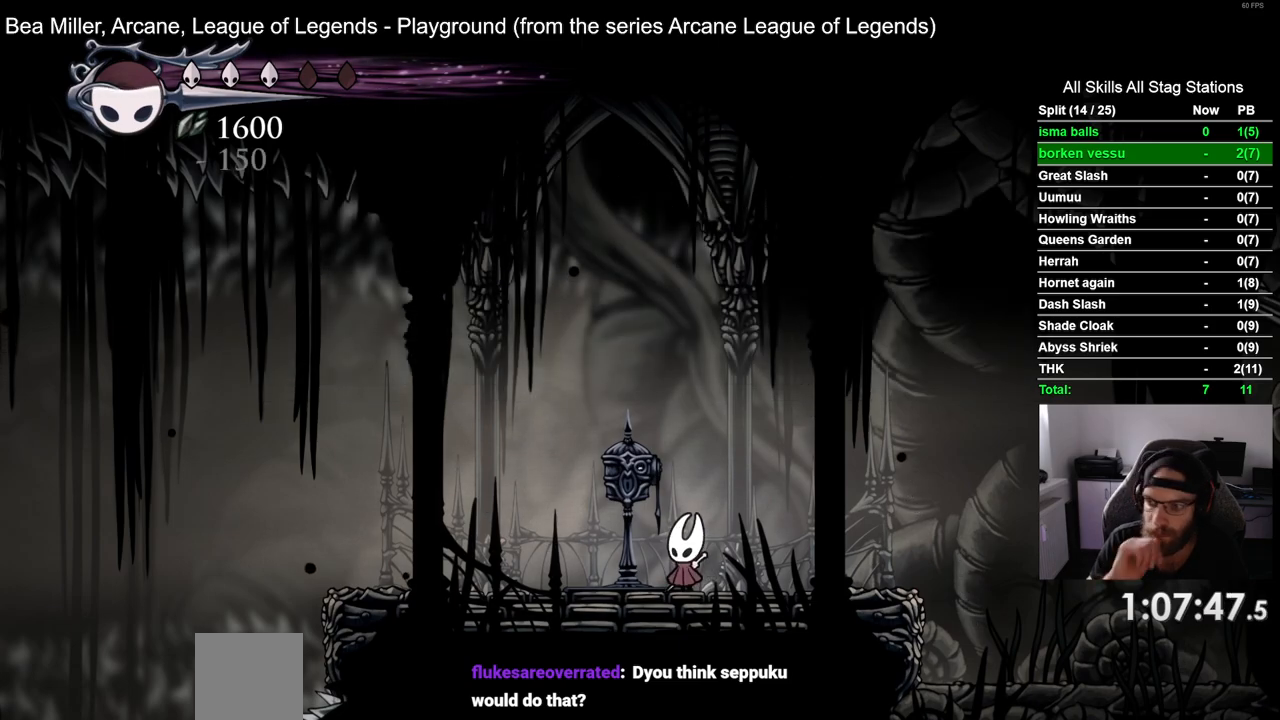
{"buttons": [], "left_stick": "center", "right_stick": "center", "events": []}
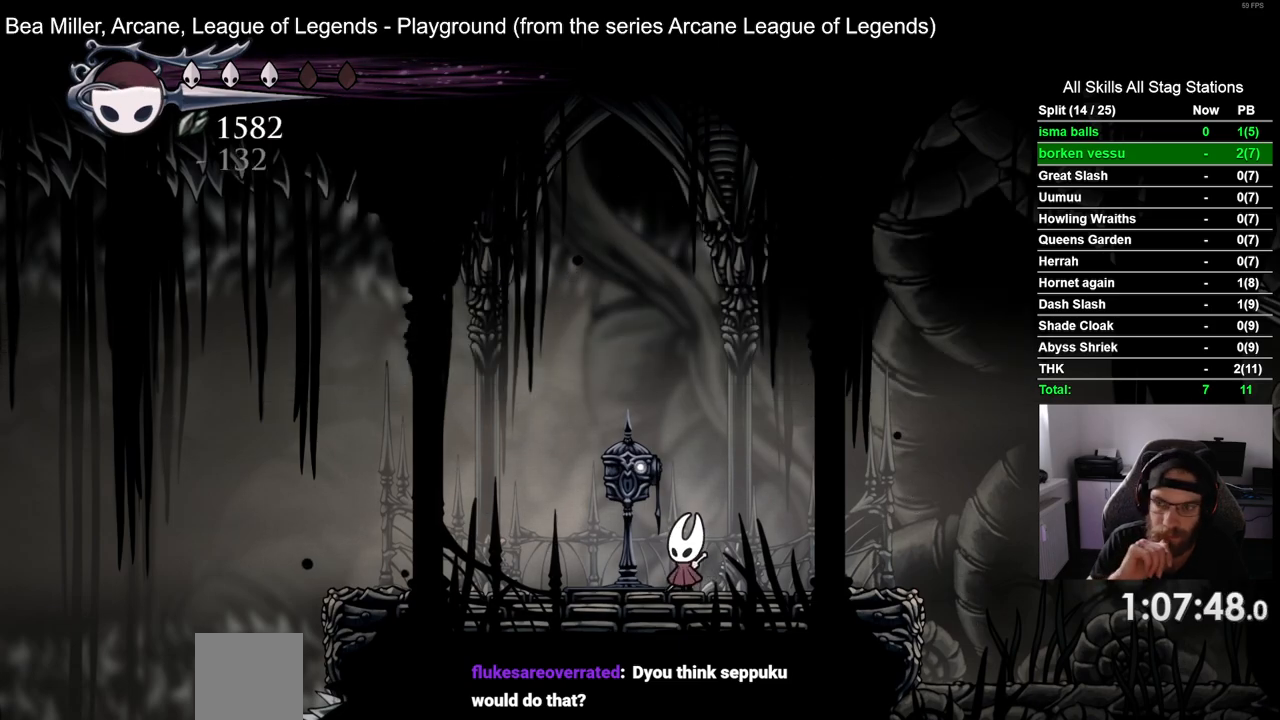
{"buttons": [], "left_stick": "center", "right_stick": "center", "events": []}
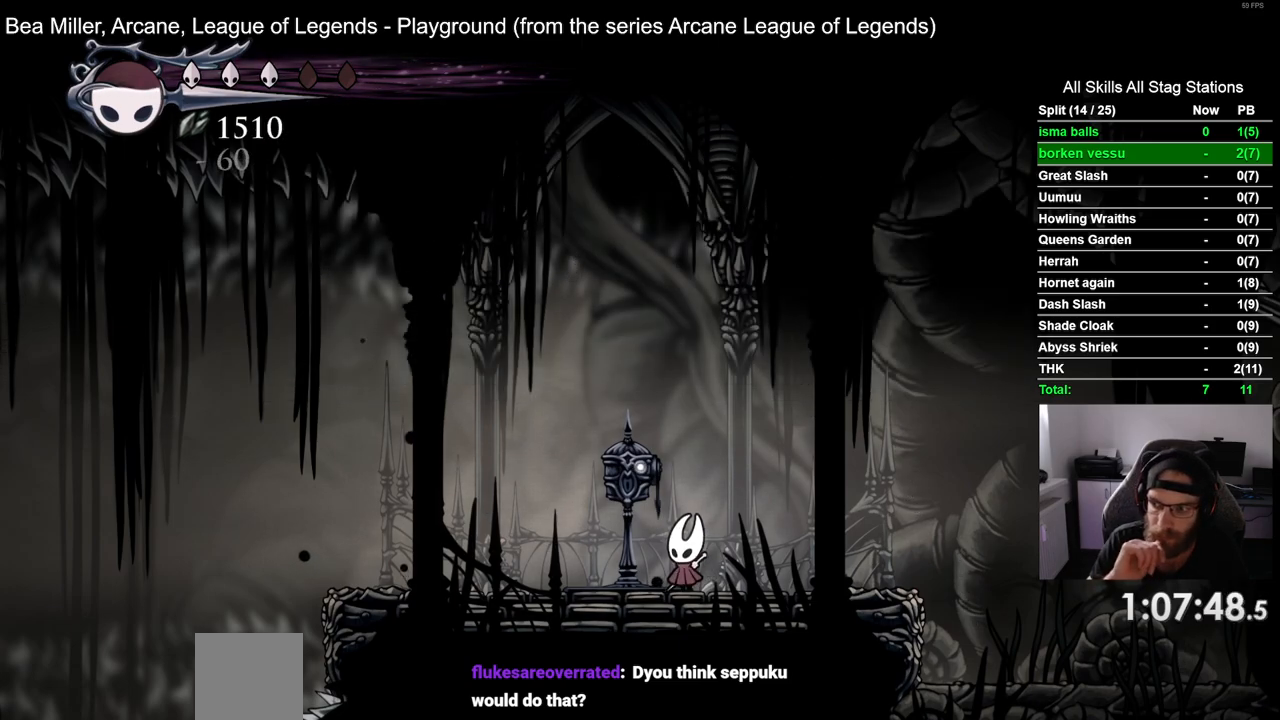
{"buttons": [], "left_stick": "center", "right_stick": "center", "events": [[167, "DPAD_LEFT", "down"], [317, "DPAD_LEFT", "up"]]}